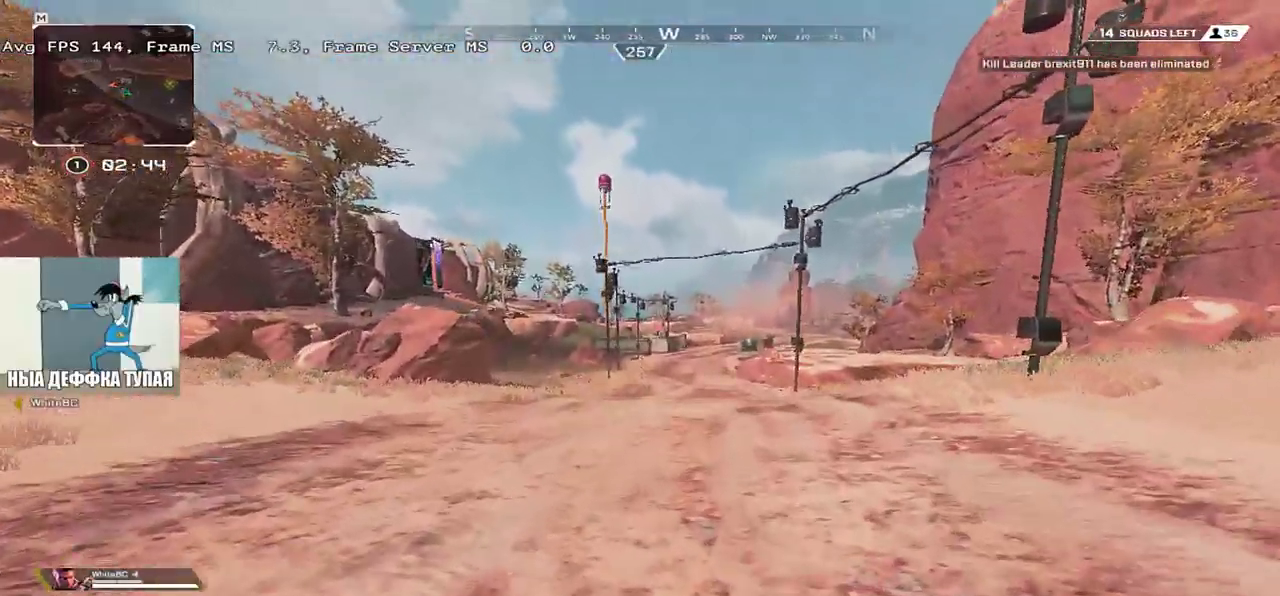
Gameplay with keyboard and mouse; each line is a JSON object with the keys and mouse buttons held at the frame after it. "events" lists presses ("down") and releases ("up") of "1", "2", "3", "4", "5", "a", "alt", "b", "c", "ctrl", "d", "e", "f", "g", "q", "r", "s", "shift", "space", "t", "tab", "v", "w", "x", "z", "mouse_left", "mouse_wheel", "mouse_right", "mouse_mb4" and "mouse_mb5" between this image and that frame as [ms after this image, input, new state], when the widget could be followed in between. "mouse_left", "mouse_wheel", "mouse_right", "mouse_mb4", "mouse_mb5" = the "left", "wheel", "right", "mb4", "mb5" buttons of the "mouse" list. No other keys are recorded. "wheel" means that the mouse wheel is clicked or scrolled. Mouse movement is not recorded.
{"keys": ["w"], "mouse": [], "events": []}
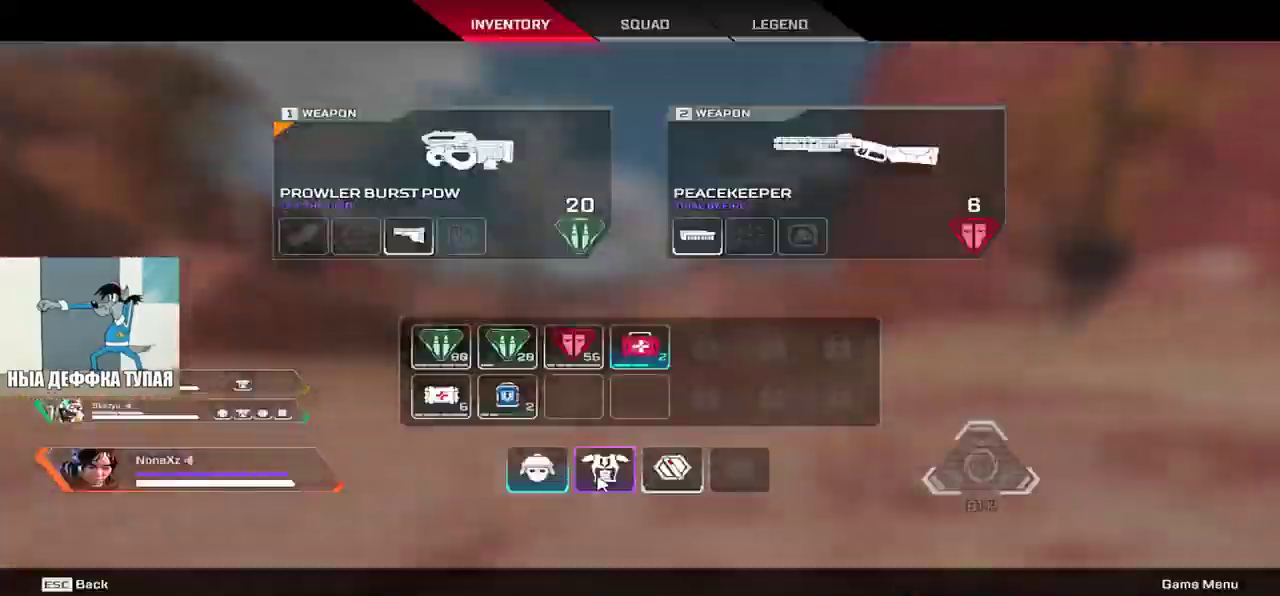
{"keys": ["w"], "mouse": [], "events": []}
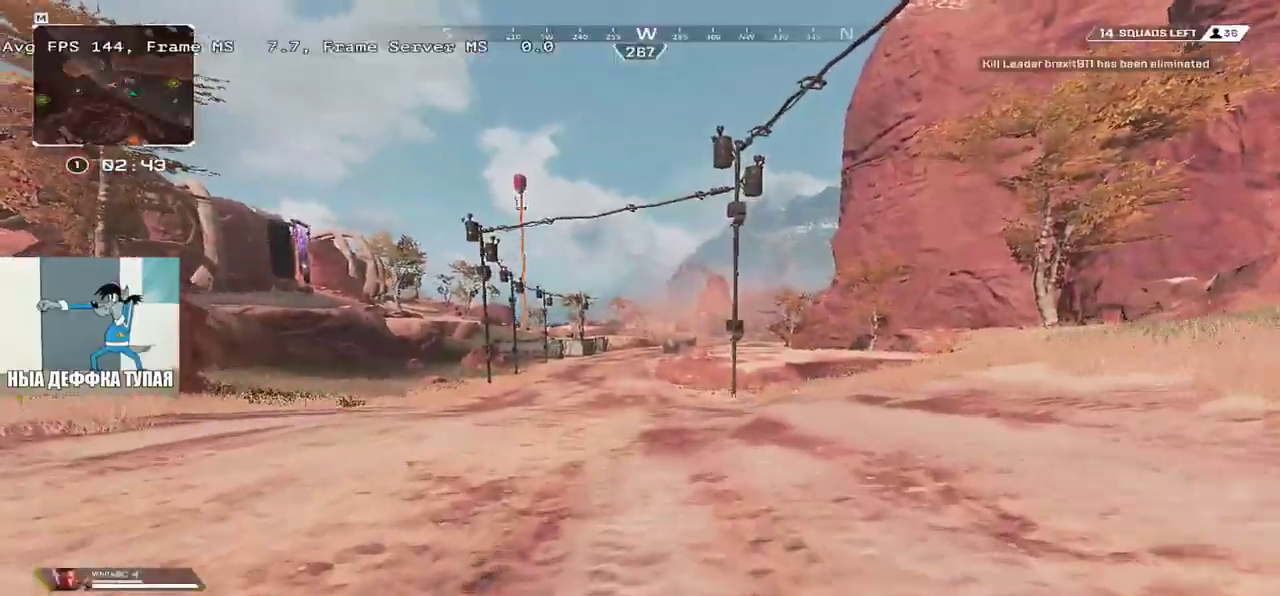
{"keys": ["w"], "mouse": [], "events": []}
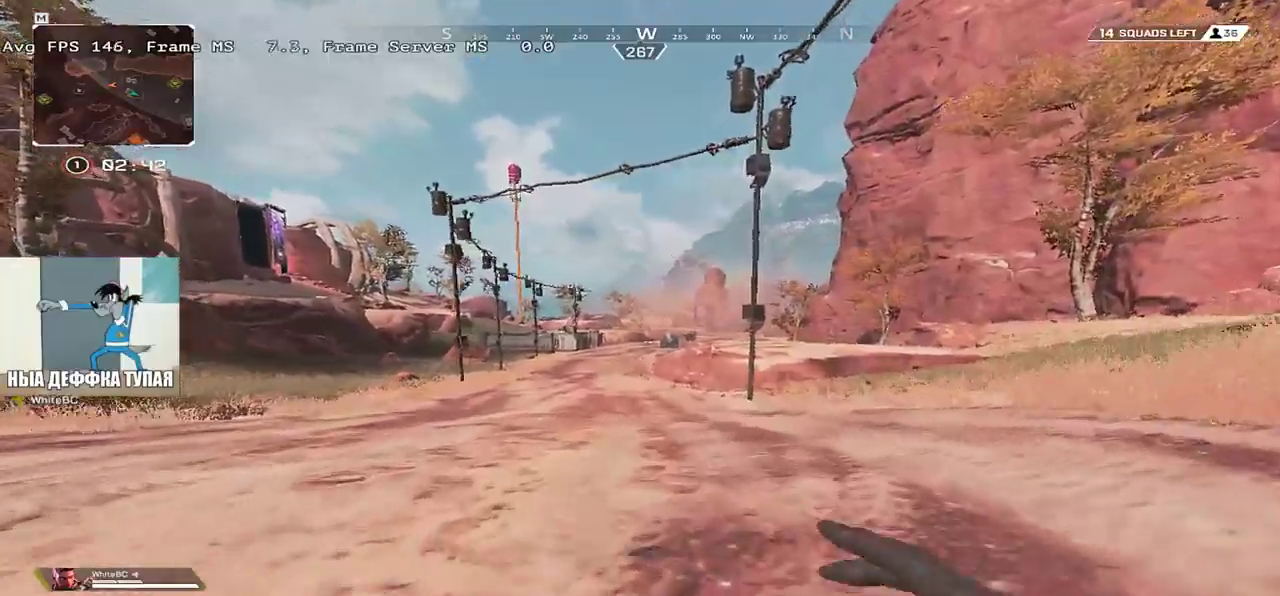
{"keys": ["w"], "mouse": [], "events": []}
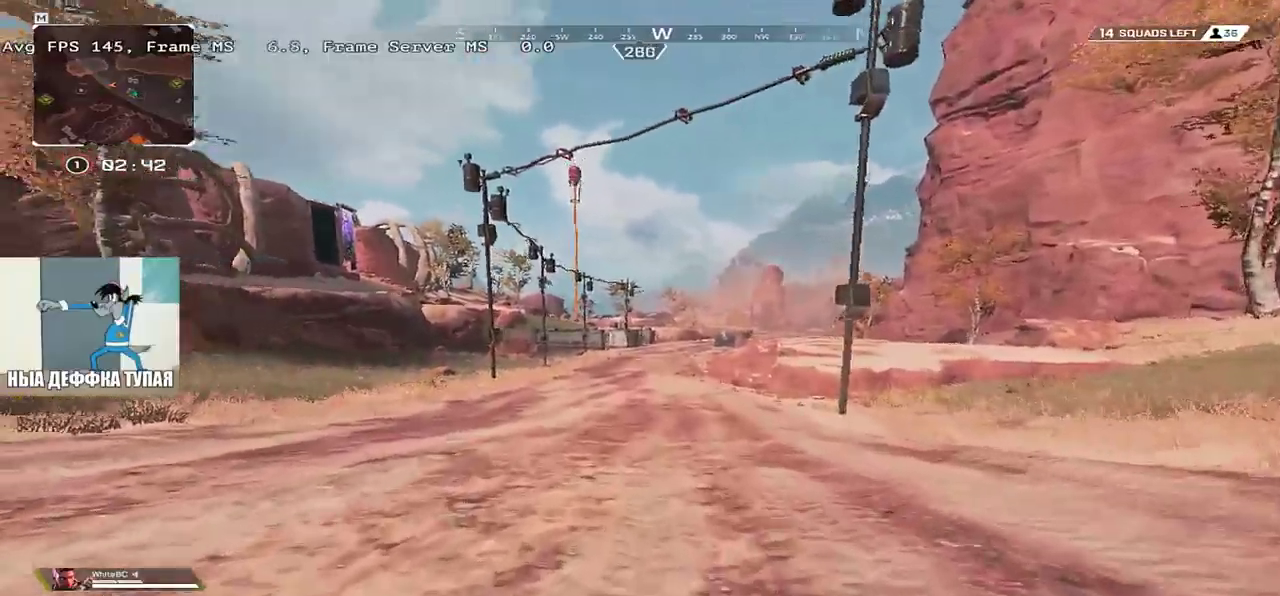
{"keys": ["w"], "mouse": []}
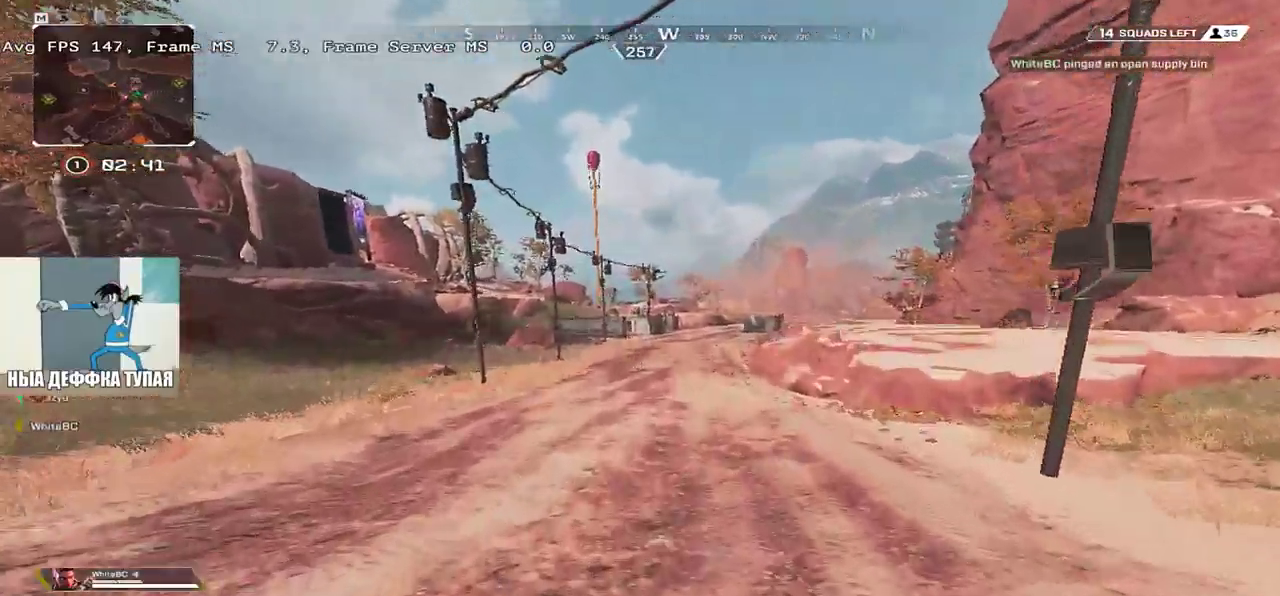
{"keys": ["w"], "mouse": [], "events": []}
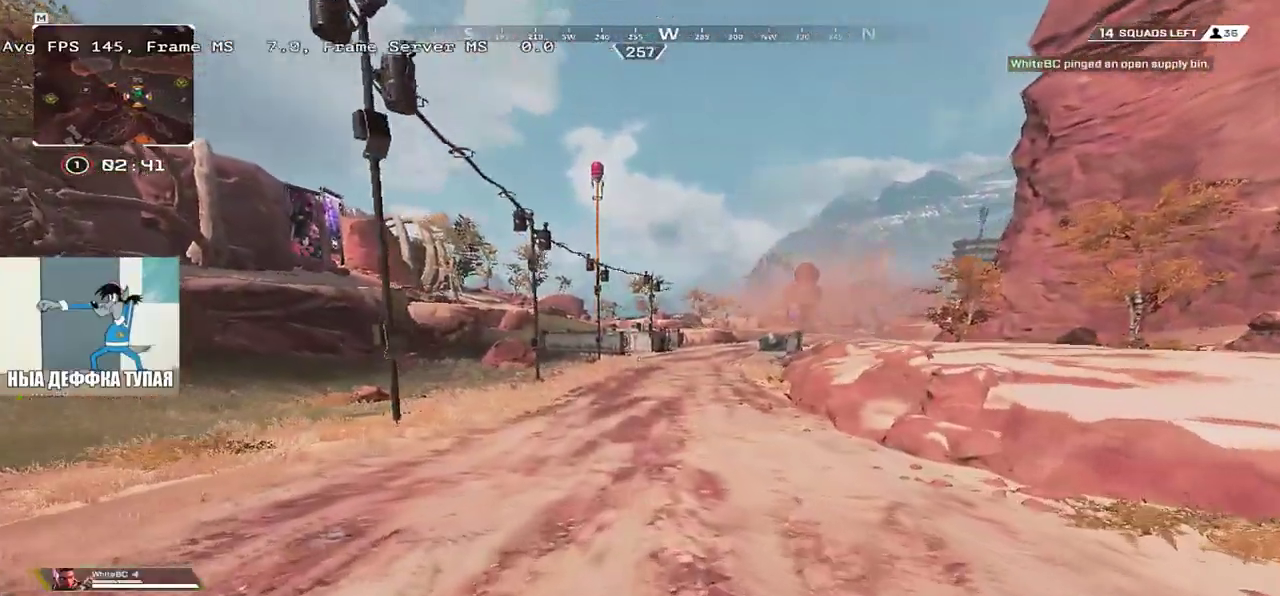
{"keys": ["w"], "mouse": [], "events": []}
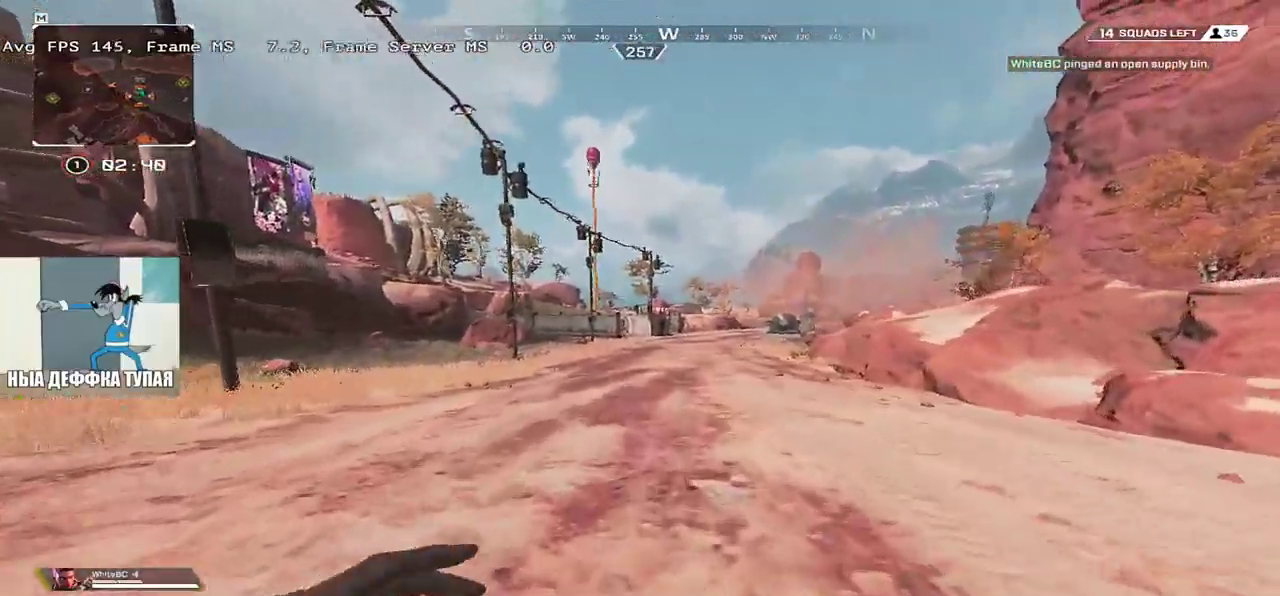
{"keys": ["w"], "mouse": [], "events": []}
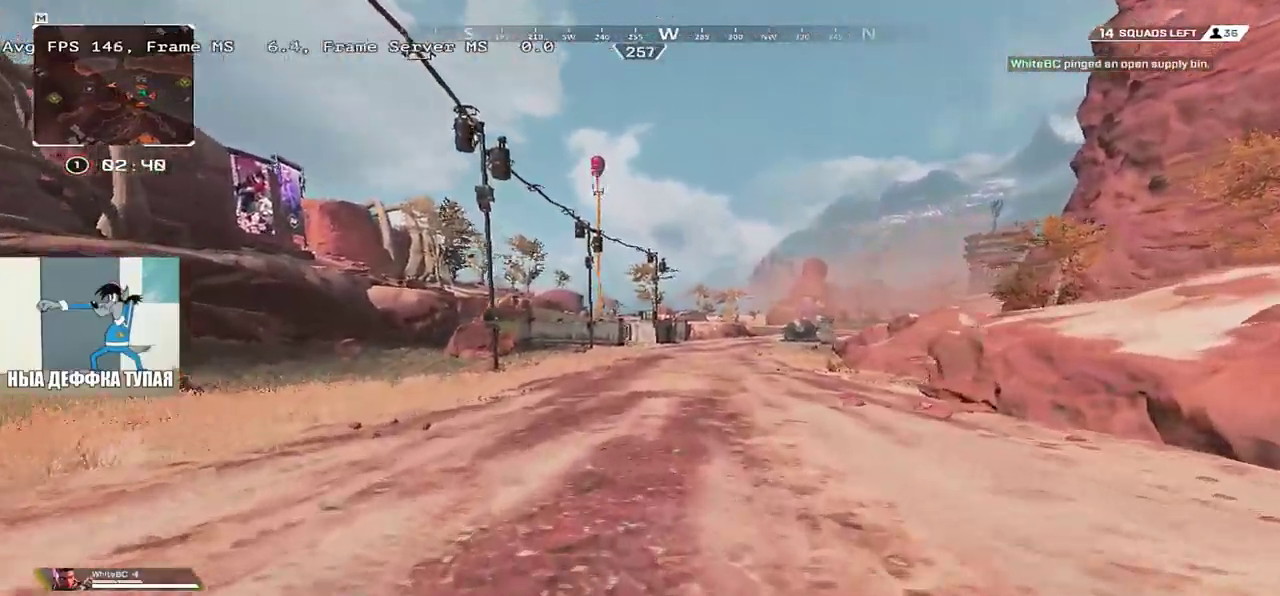
{"keys": ["w"], "mouse": [], "events": []}
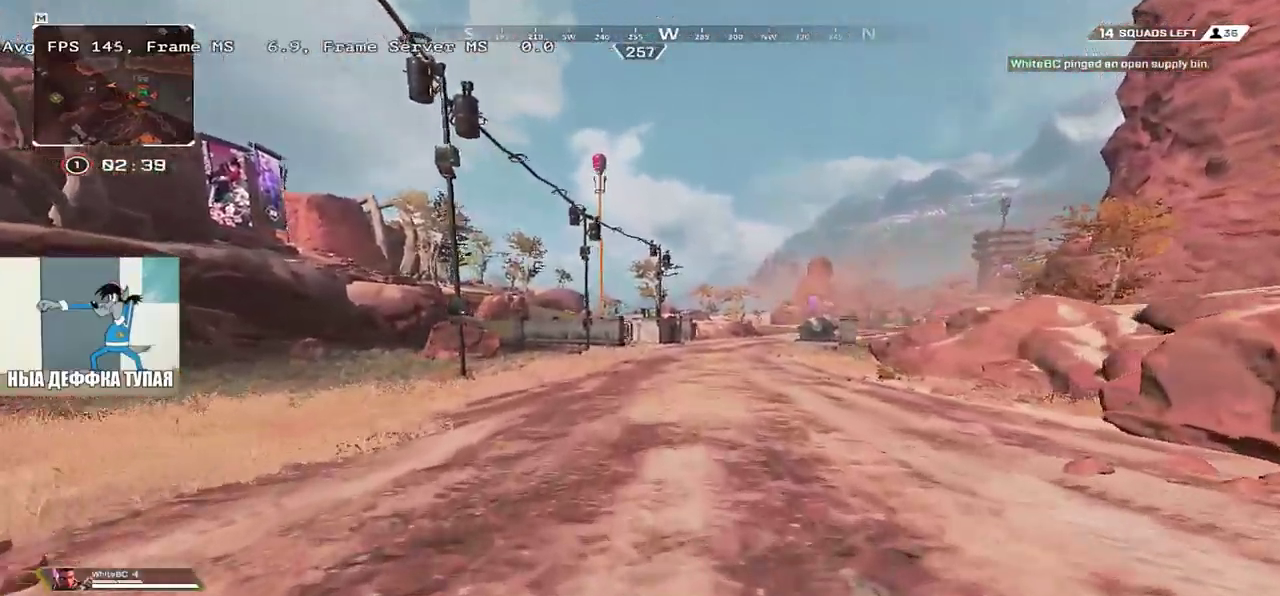
{"keys": ["ctrl", "w"], "mouse": [], "events": [[233, "ctrl", "down"]]}
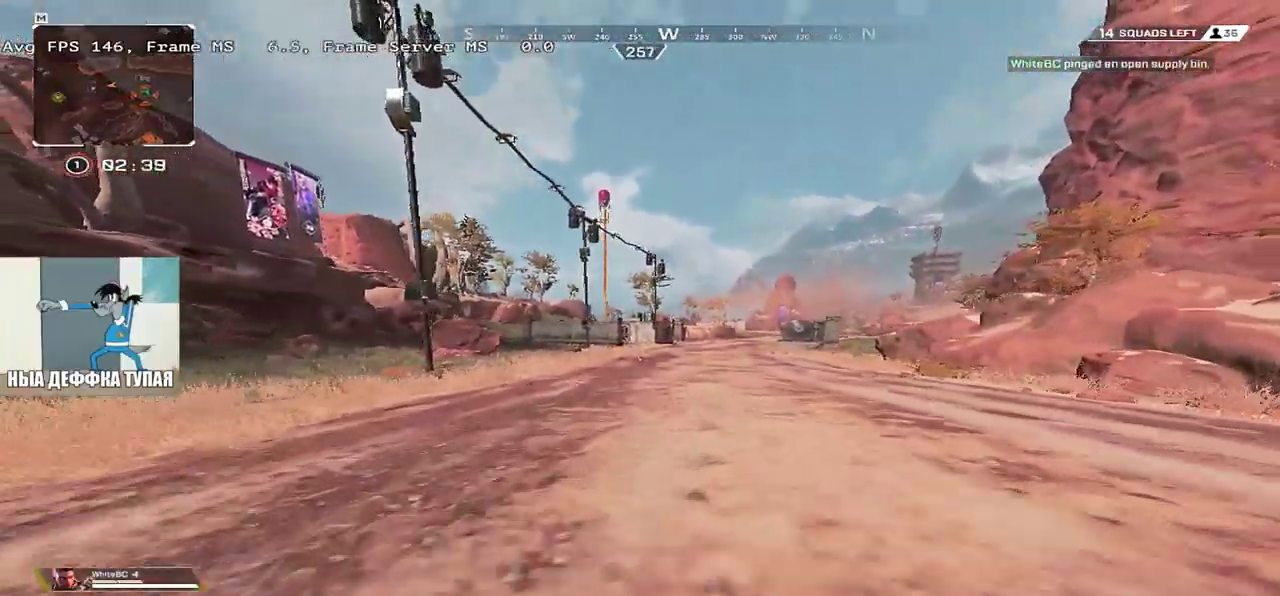
{"keys": ["w"], "mouse": [], "events": [[133, "ctrl", "up"]]}
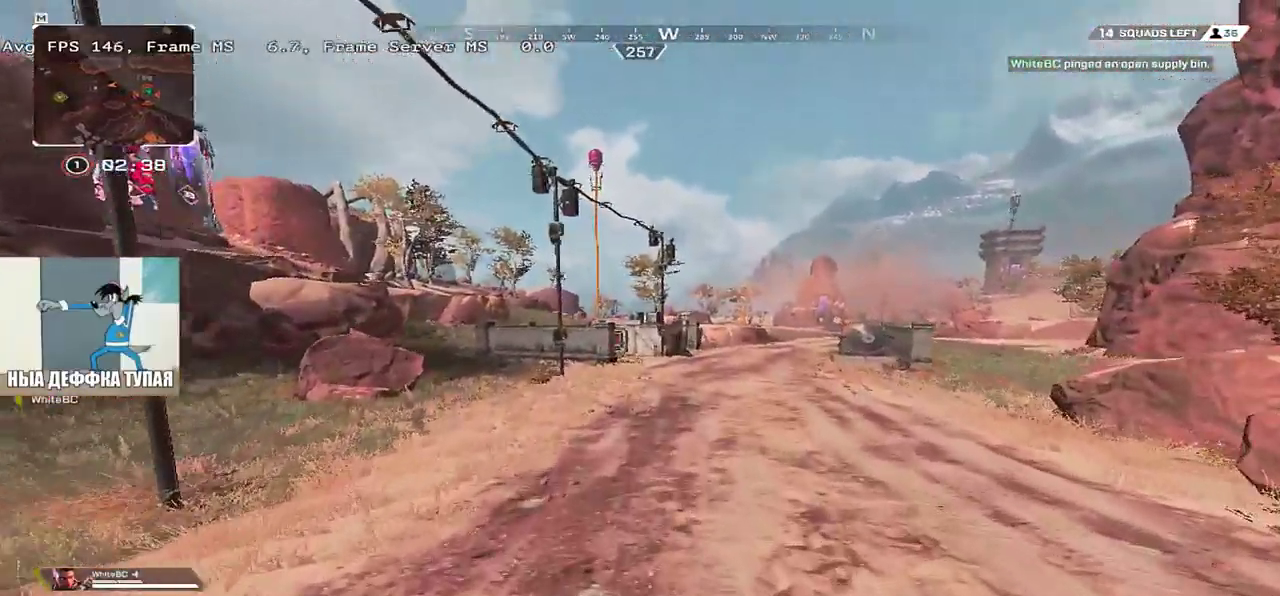
{"keys": ["w"], "mouse": [], "events": []}
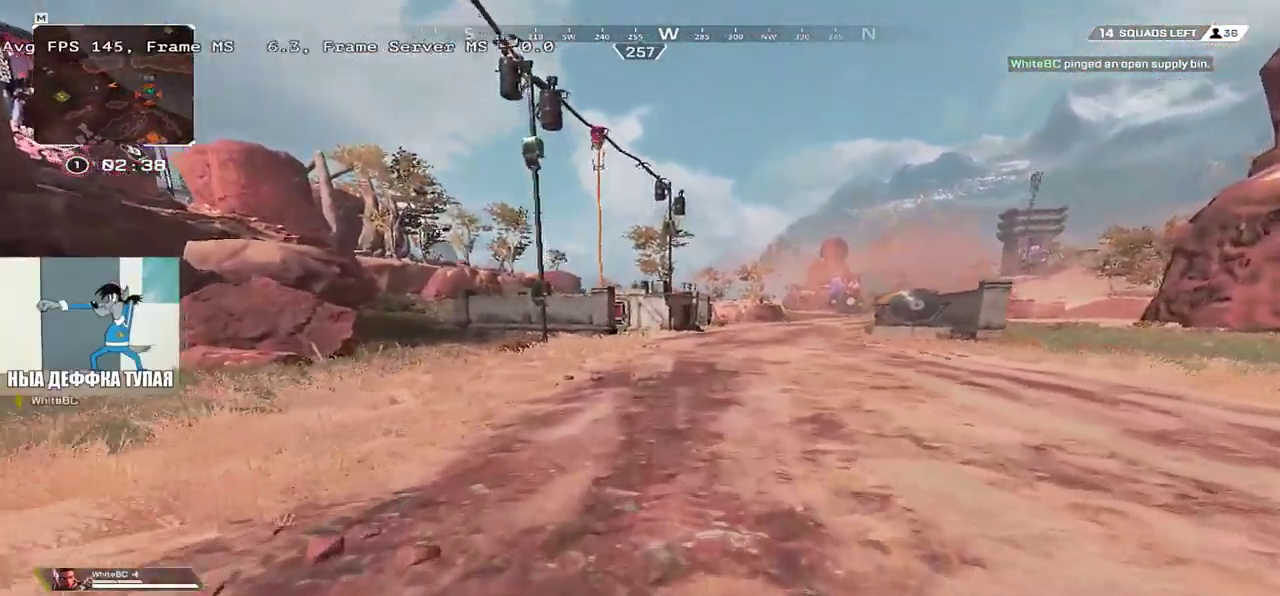
{"keys": ["w"], "mouse": [], "events": []}
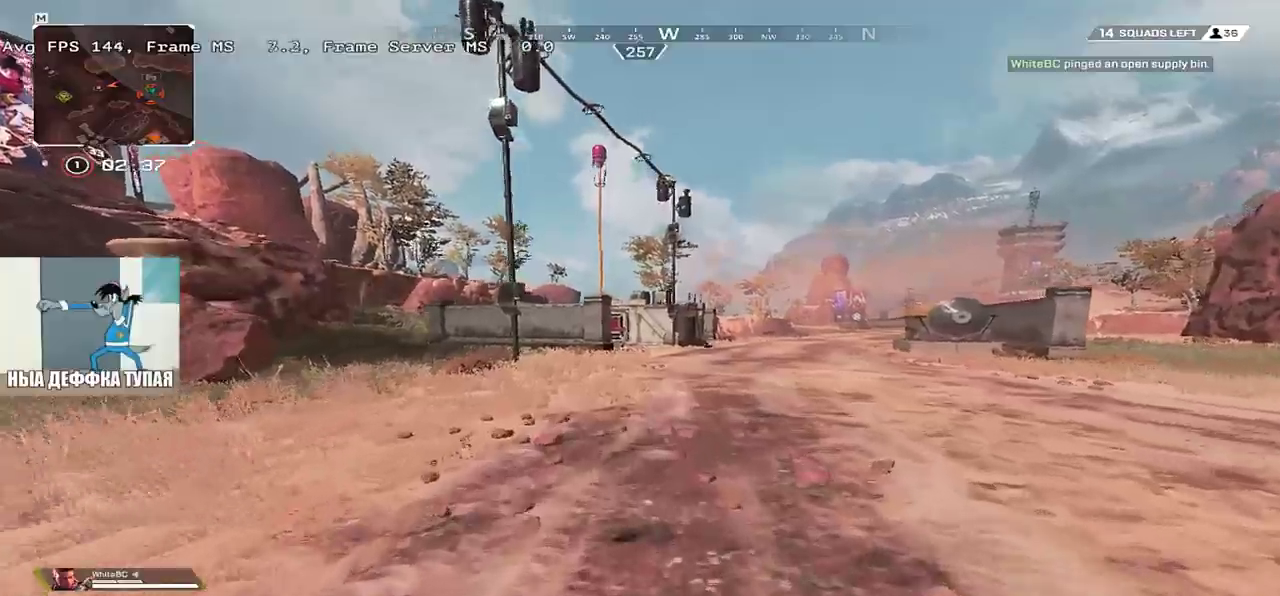
{"keys": ["w"], "mouse": [], "events": []}
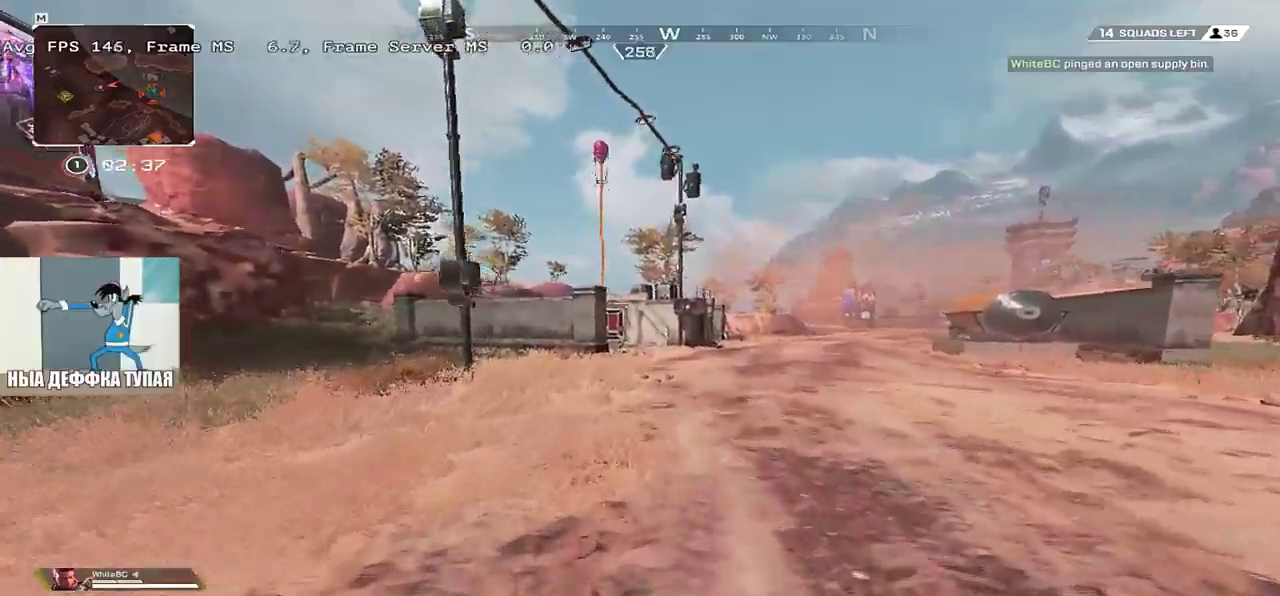
{"keys": ["ctrl", "w"], "mouse": [], "events": [[300, "ctrl", "down"]]}
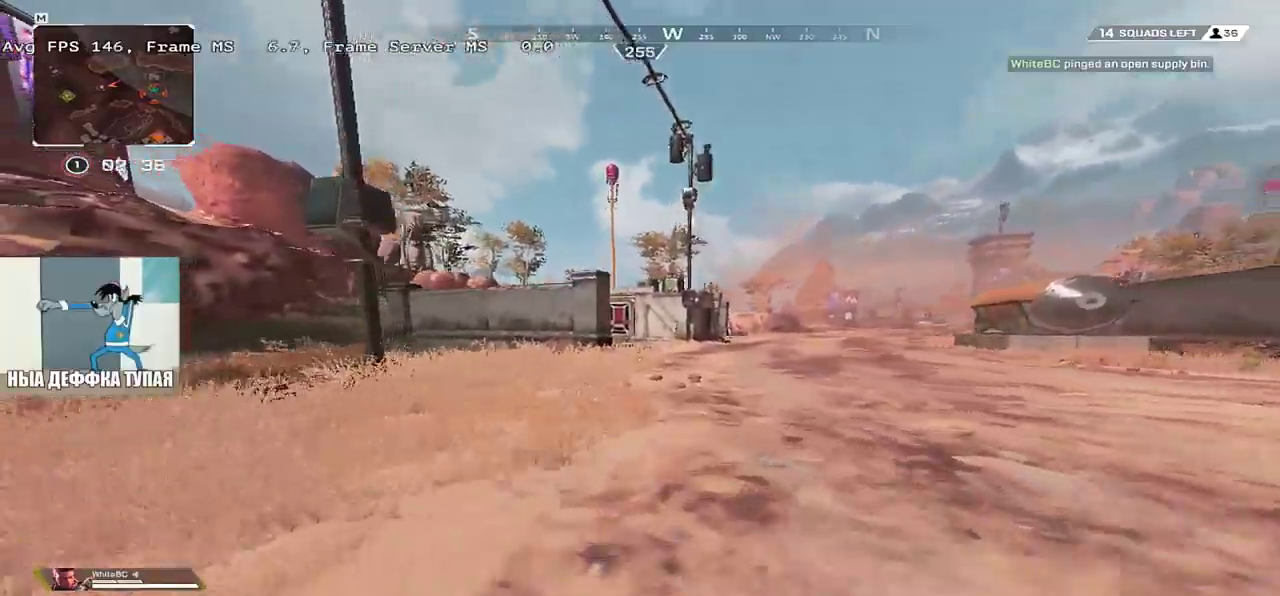
{"keys": ["w"], "mouse": [], "events": [[67, "mouse_right", "down"], [183, "ctrl", "up"], [200, "mouse_right", "up"]]}
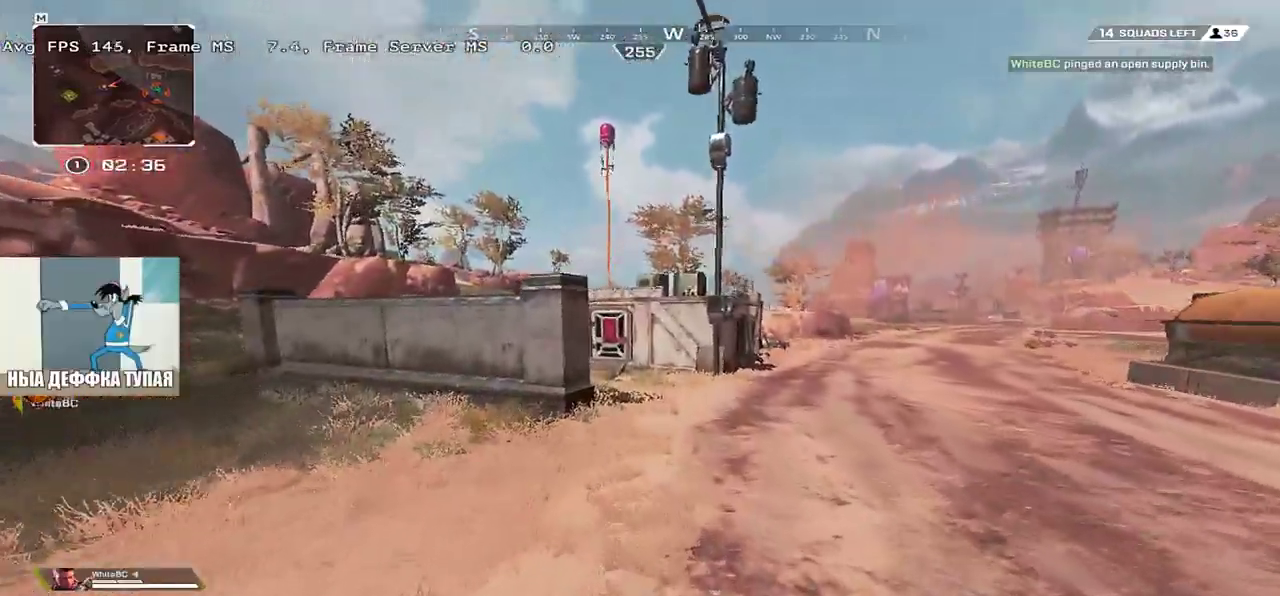
{"keys": ["w"], "mouse": [], "events": []}
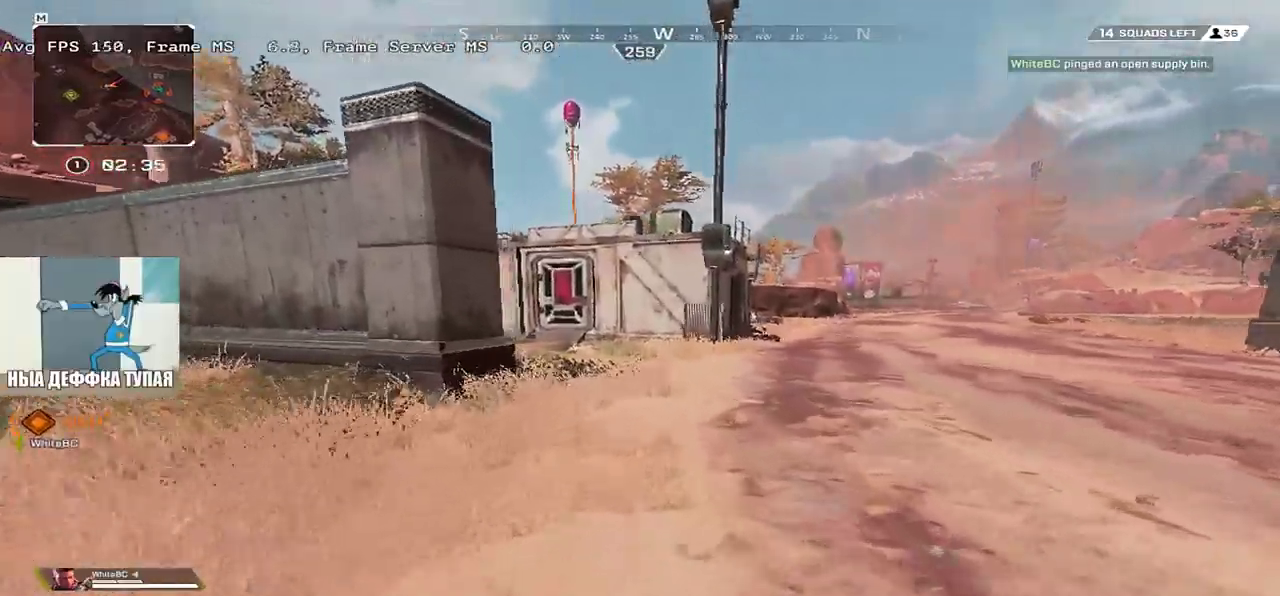
{"keys": ["w"], "mouse": [], "events": []}
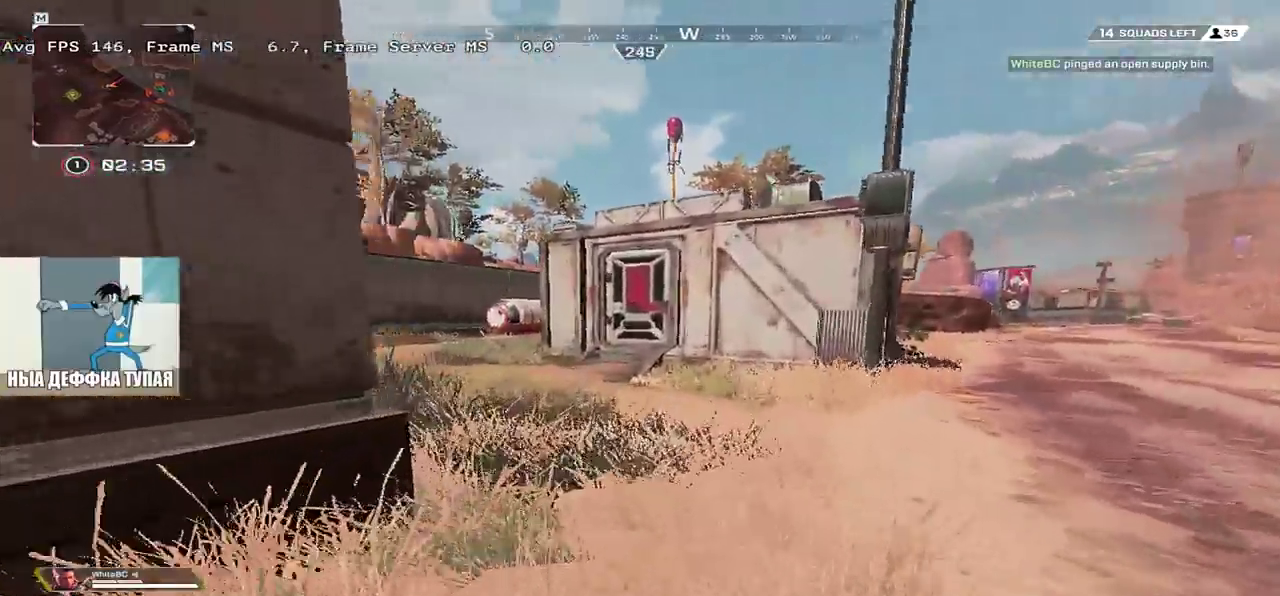
{"keys": ["w"], "mouse": [], "events": []}
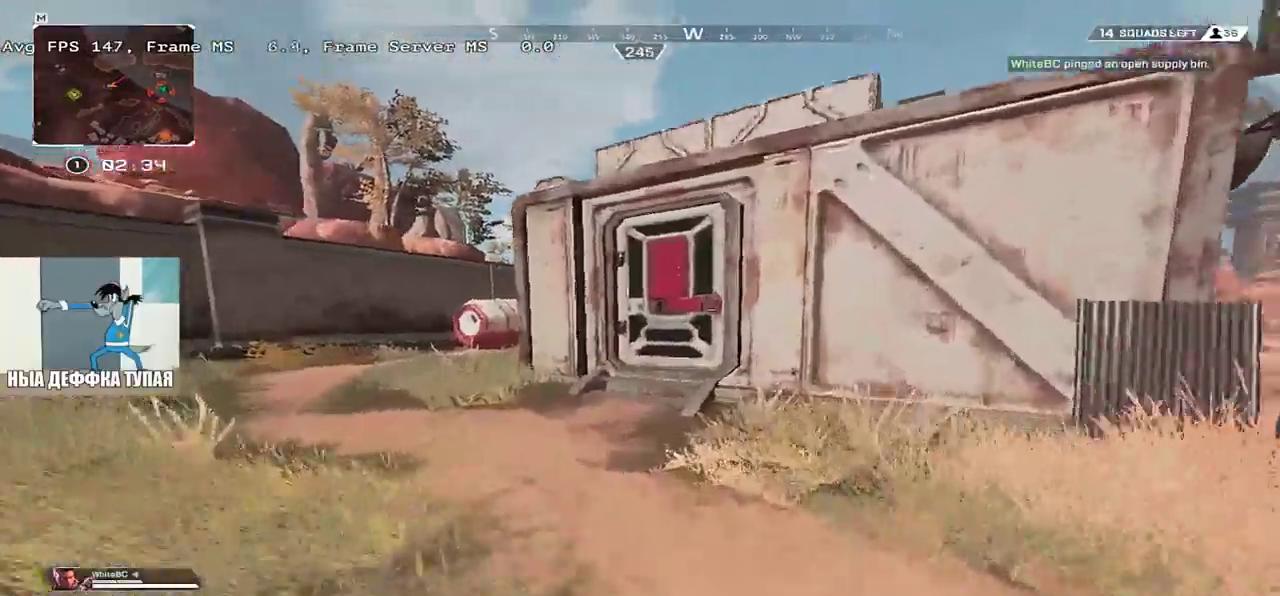
{"keys": ["q", "w"], "mouse": []}
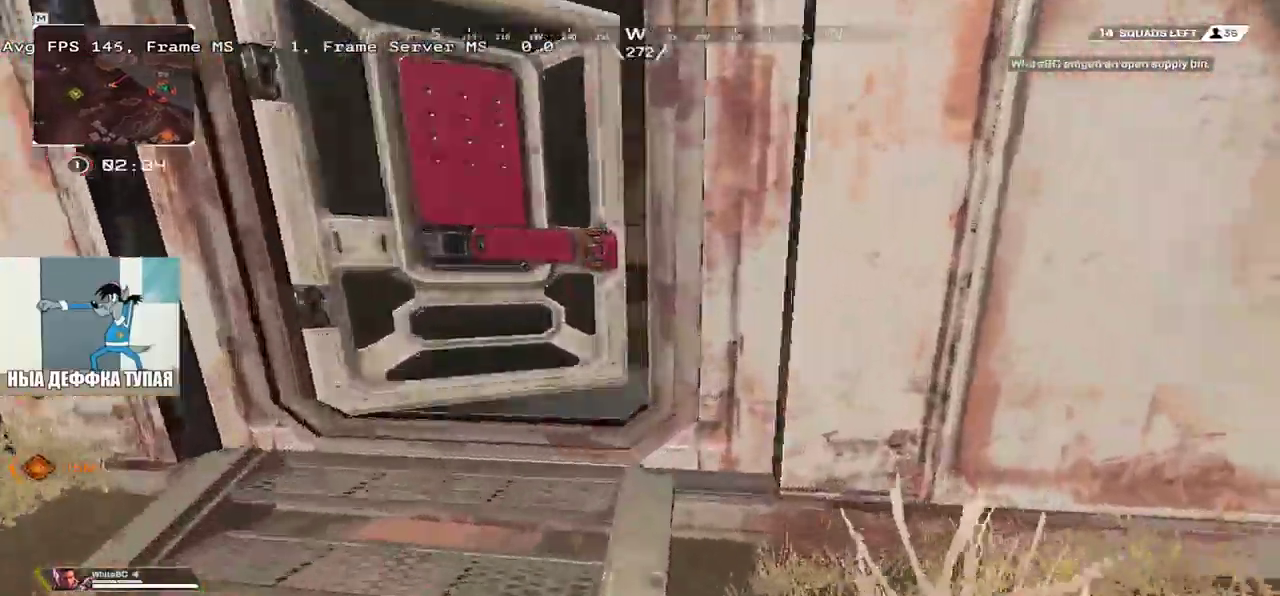
{"keys": ["w"], "mouse": [], "events": [[467, "q", "up"]]}
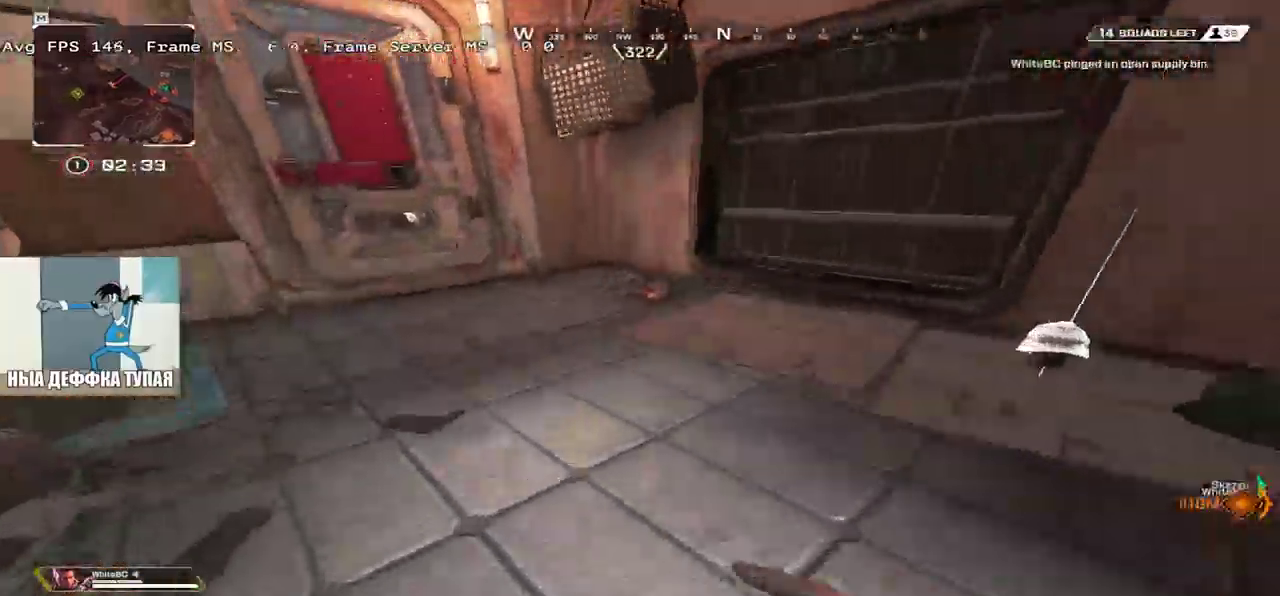
{"keys": ["c", "e", "w"], "mouse": [], "events": [[167, "e", "down"], [500, "c", "down"]]}
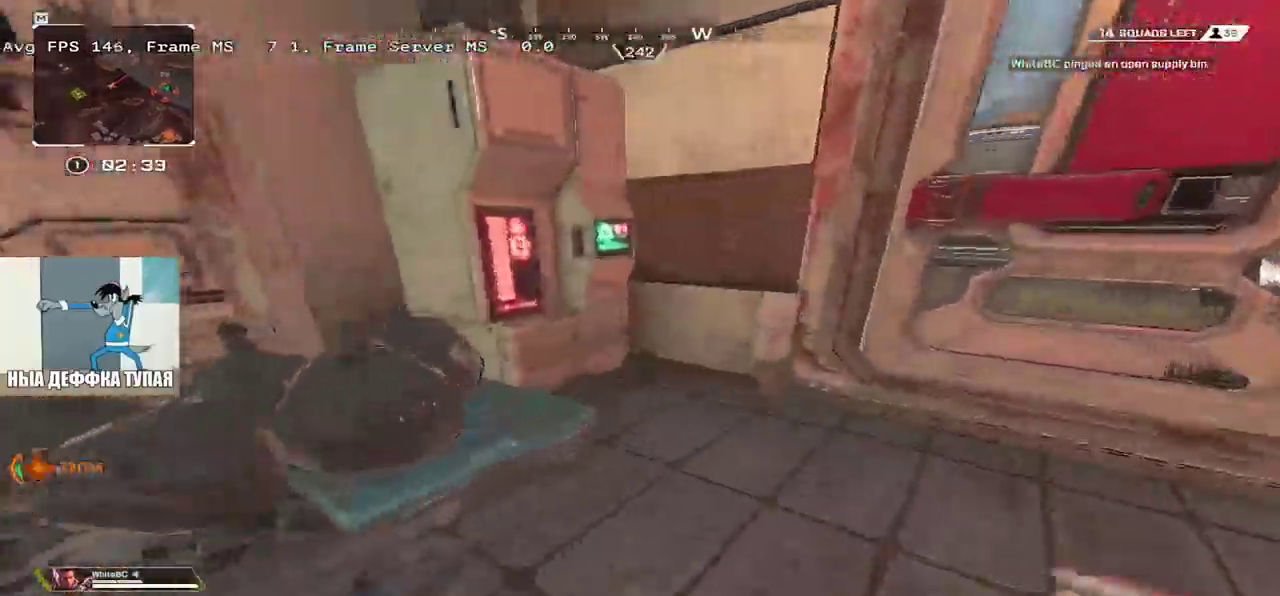
{"keys": ["e", "w"], "mouse": [], "events": [[117, "c", "up"]]}
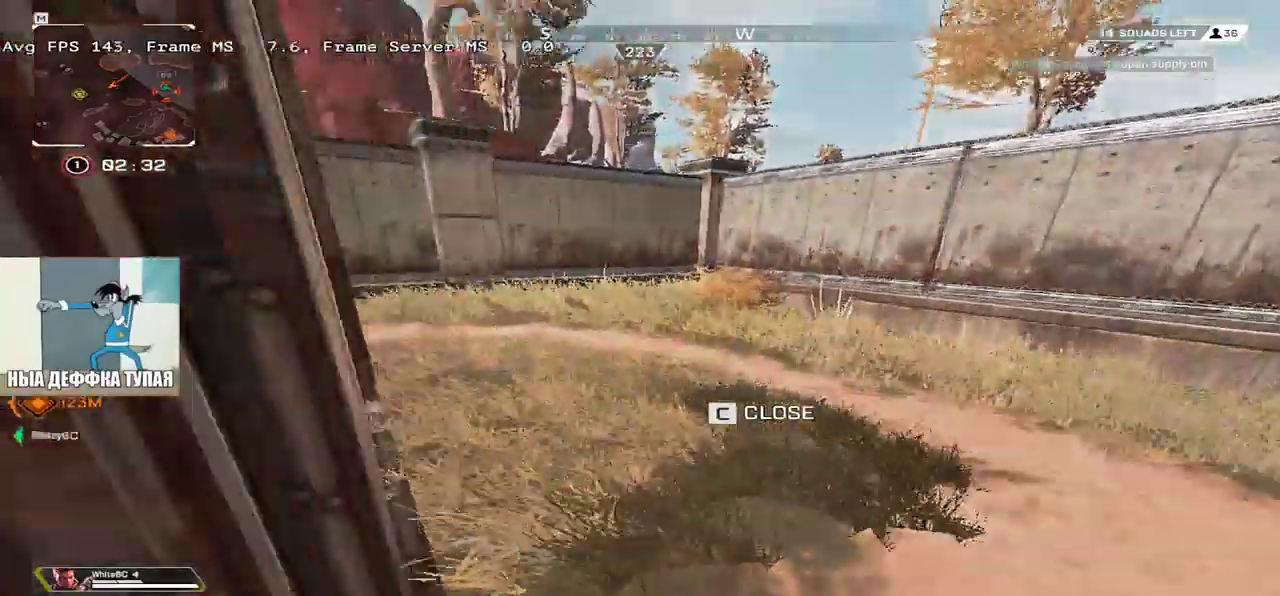
{"keys": ["ctrl", "e", "w"], "mouse": [], "events": [[417, "ctrl", "down"]]}